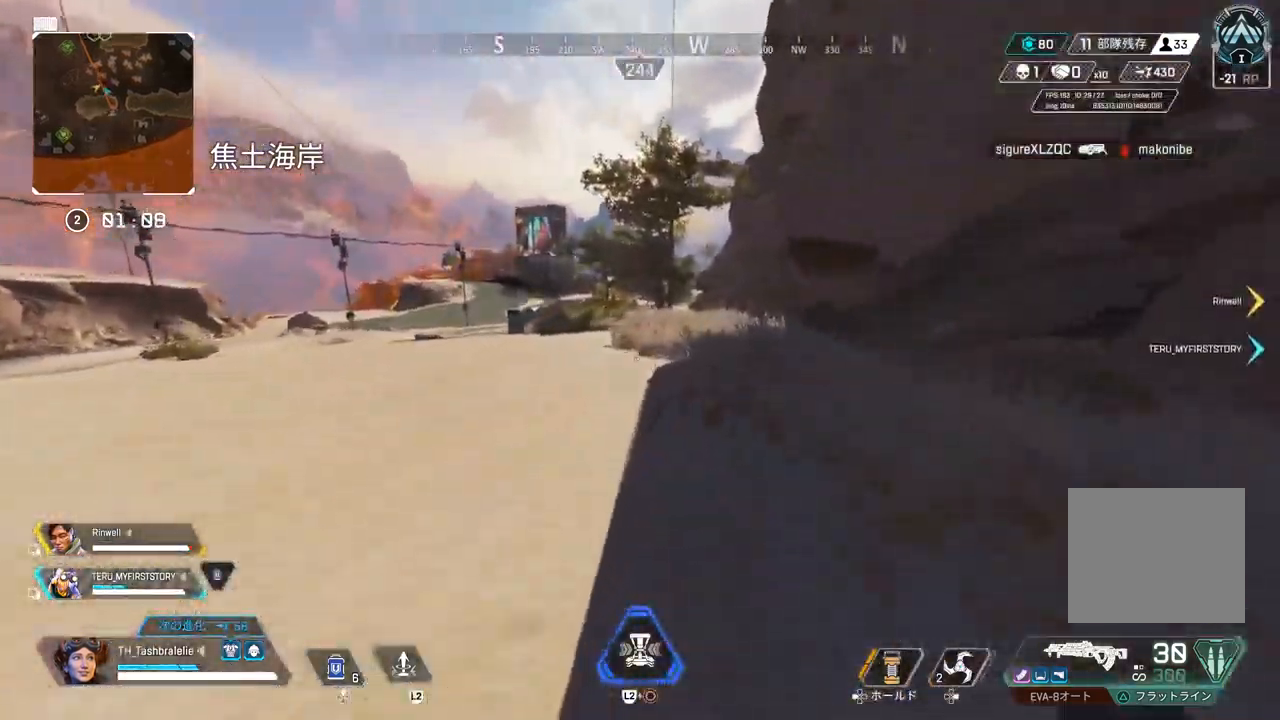
Gameplay with a controller (PlayStation layout); each line is a JSON object with the inputs held at the frame after it. "events" lists button and stick changes between this image and that frame as [ms after this image, input, new state], when the widget could be followed in between.
{"buttons": [], "left_stick": "up", "right_stick": "center", "events": [[283, "DPAD_UP", "down"], [400, "DPAD_UP", "up"]]}
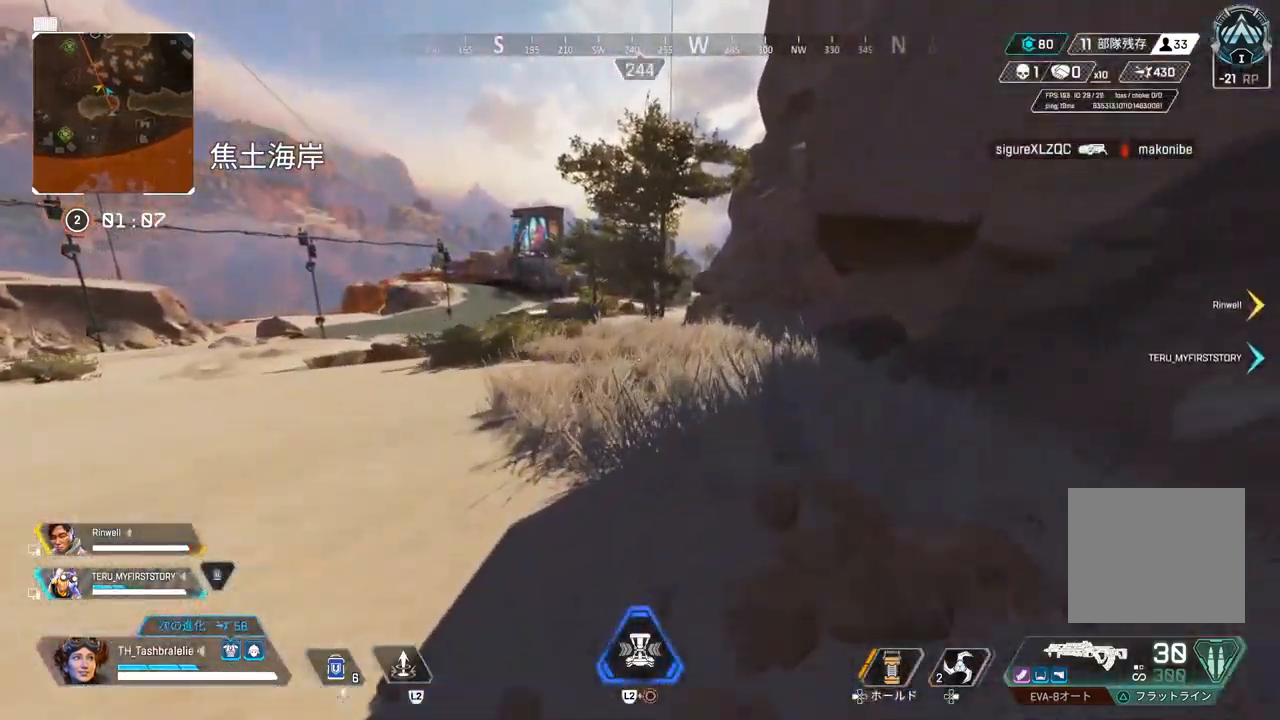
{"buttons": ["R2", "L3"], "left_stick": "up", "right_stick": "center", "events": [[100, "R2", "down"], [417, "L3", "down"]]}
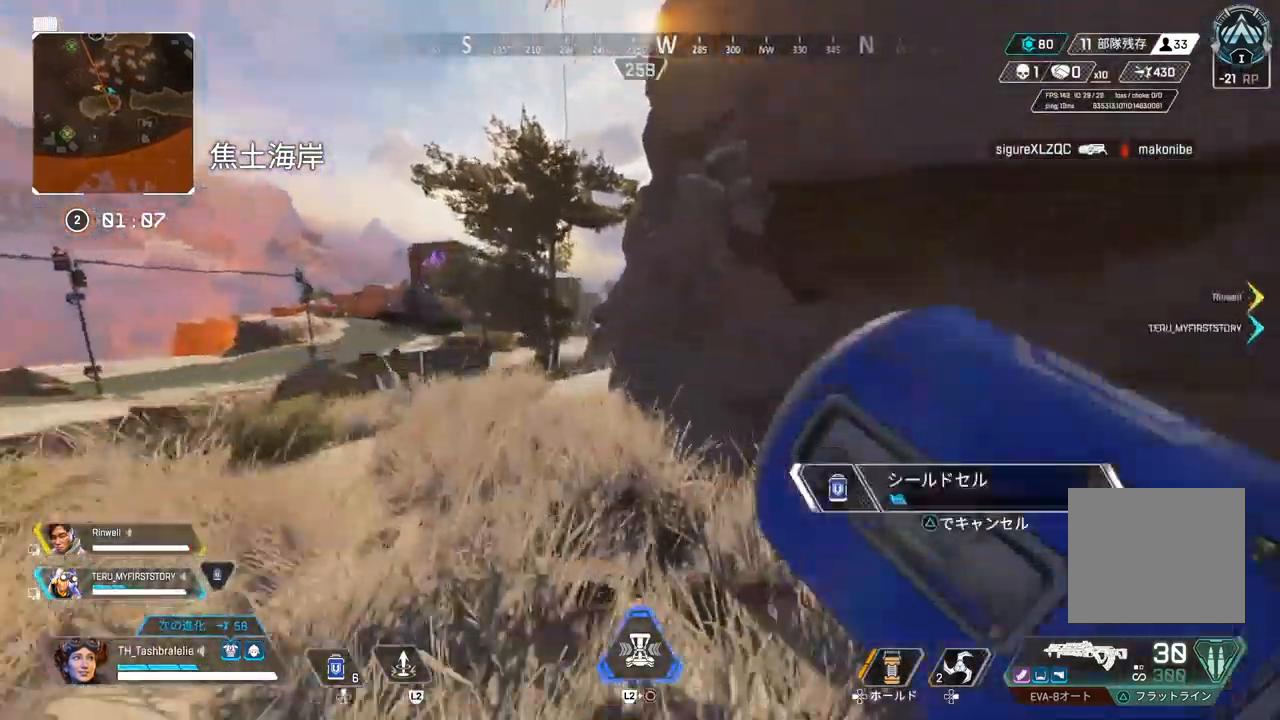
{"buttons": ["R2"], "left_stick": "up", "right_stick": "center", "events": [[33, "L3", "up"], [83, "left_stick", "left"], [300, "left_stick", "up-left"], [467, "left_stick", "up"]]}
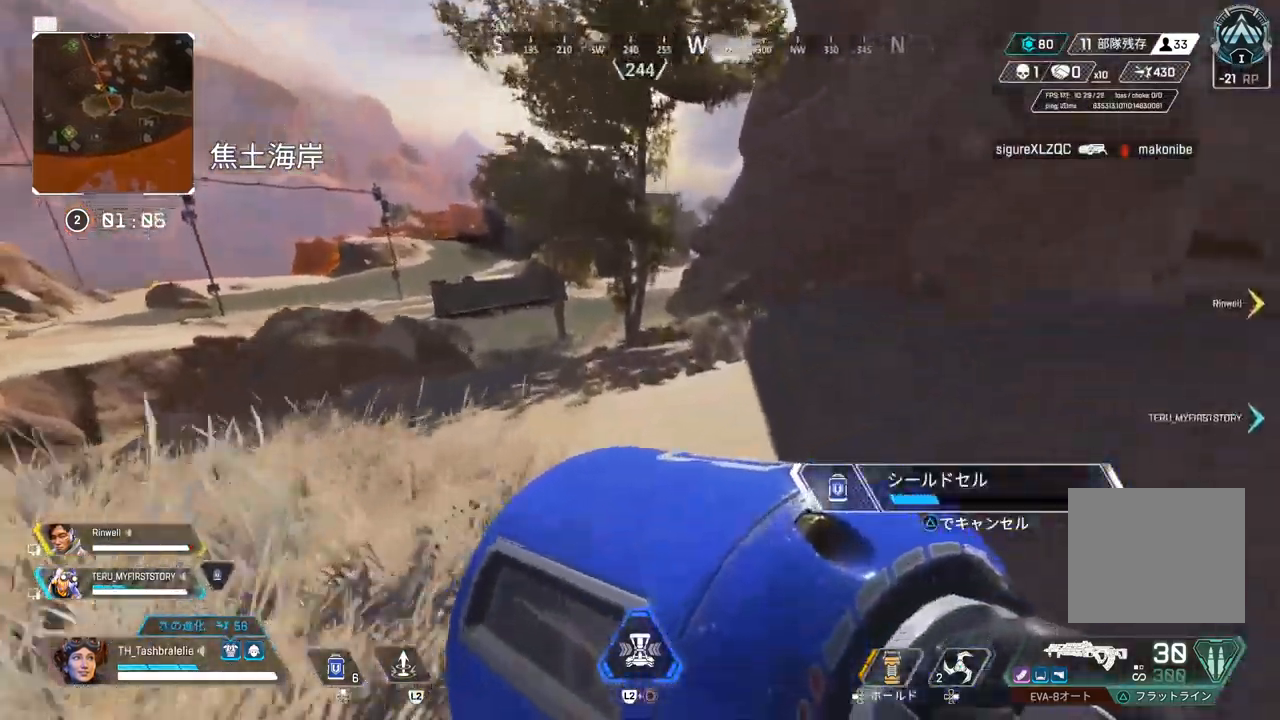
{"buttons": ["R2"], "left_stick": "center", "right_stick": "center", "events": [[217, "left_stick", "center"]]}
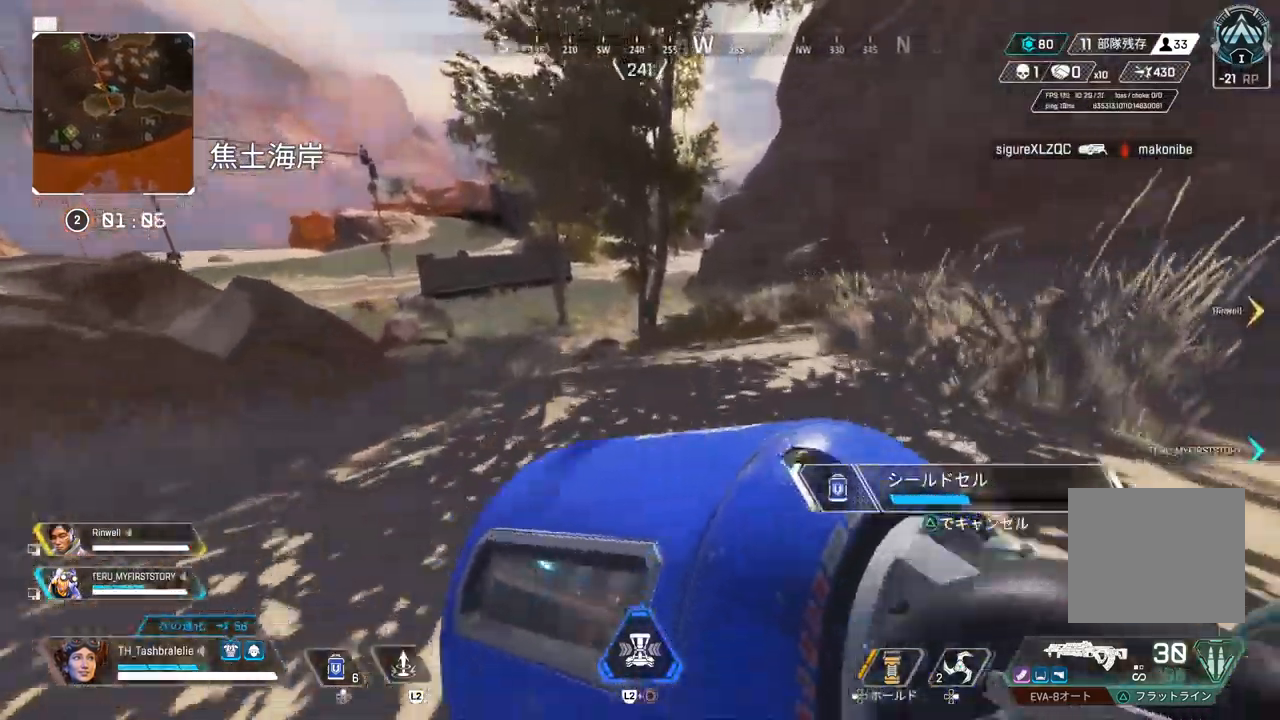
{"buttons": ["R2"], "left_stick": "up", "right_stick": "center", "events": [[417, "left_stick", "up"]]}
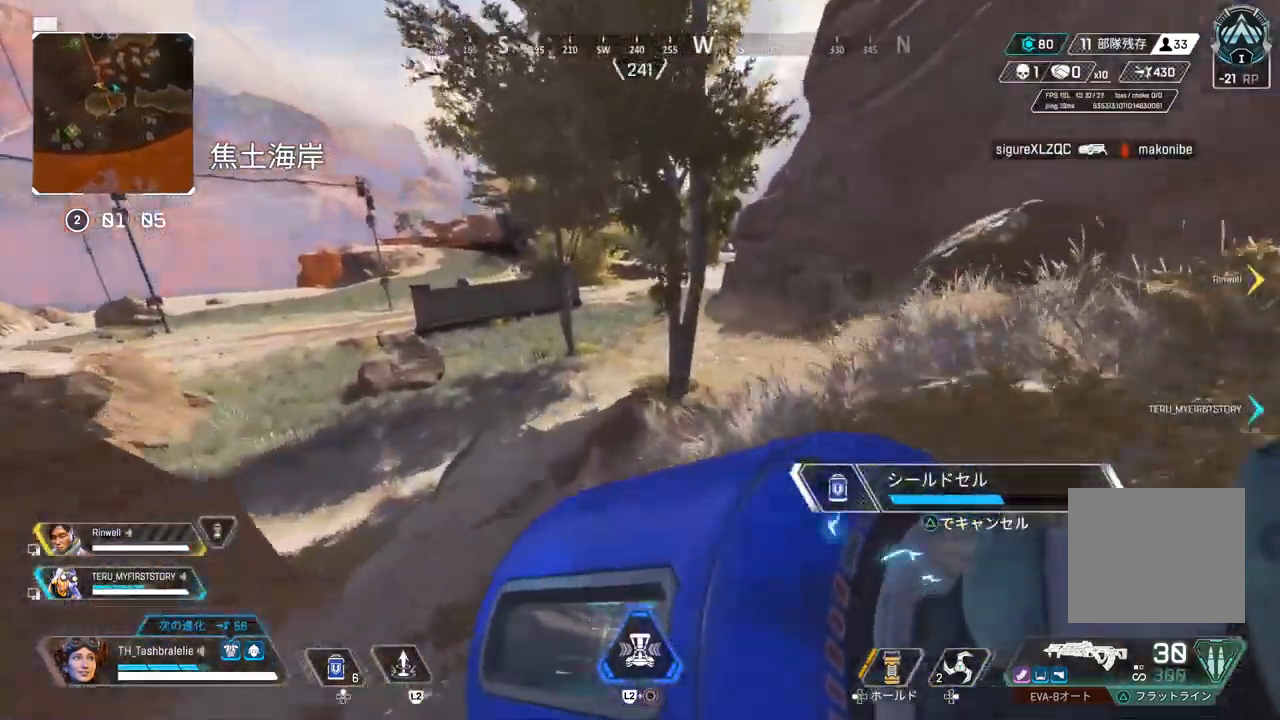
{"buttons": ["R2", "L3"], "left_stick": "up", "right_stick": "center", "events": [[417, "L3", "down"]]}
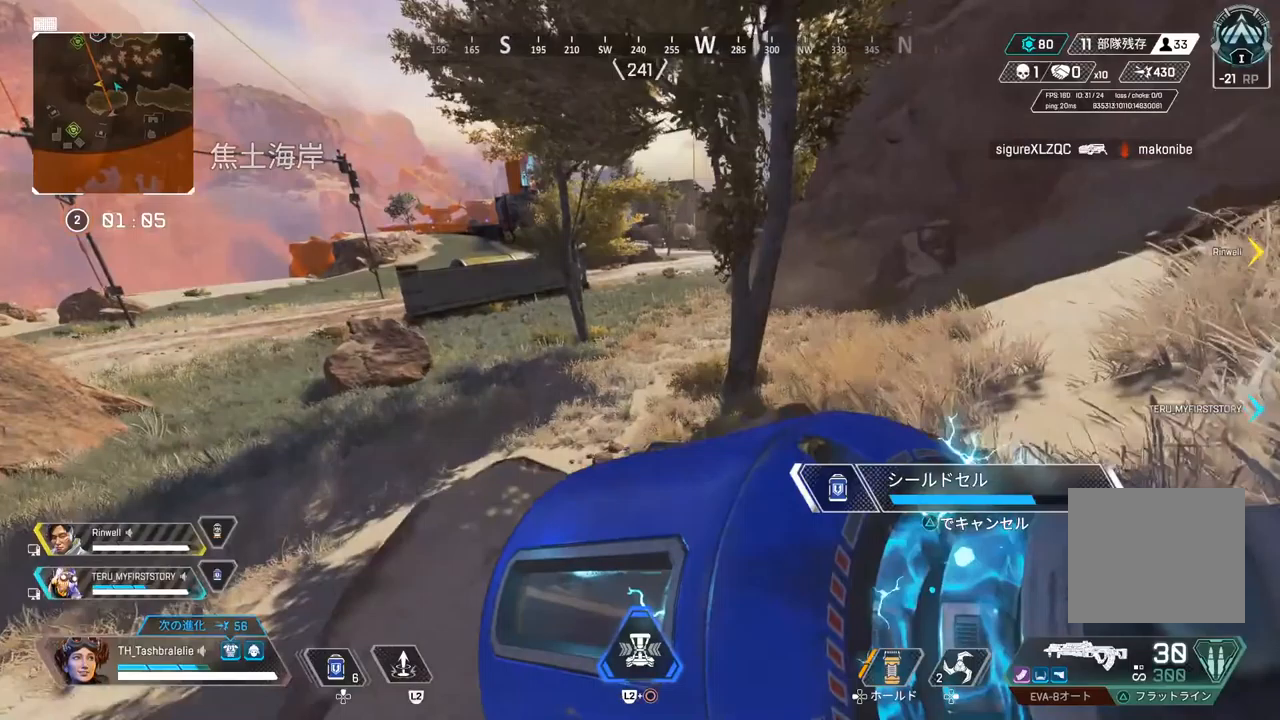
{"buttons": ["R2"], "left_stick": "right", "right_stick": "center", "events": [[33, "L3", "up"], [150, "left_stick", "up-right"], [283, "left_stick", "right"]]}
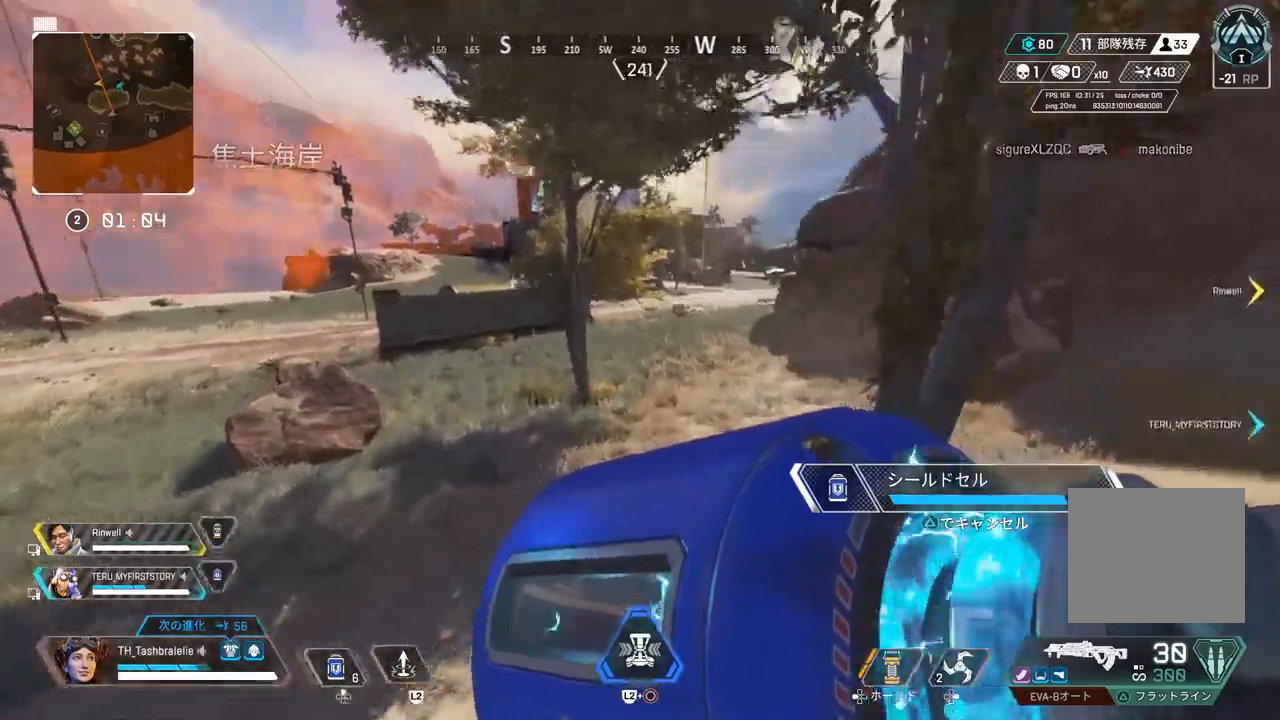
{"buttons": [], "left_stick": "up", "right_stick": "center", "events": [[83, "R2", "up"], [117, "left_stick", "up-right"], [483, "left_stick", "up"]]}
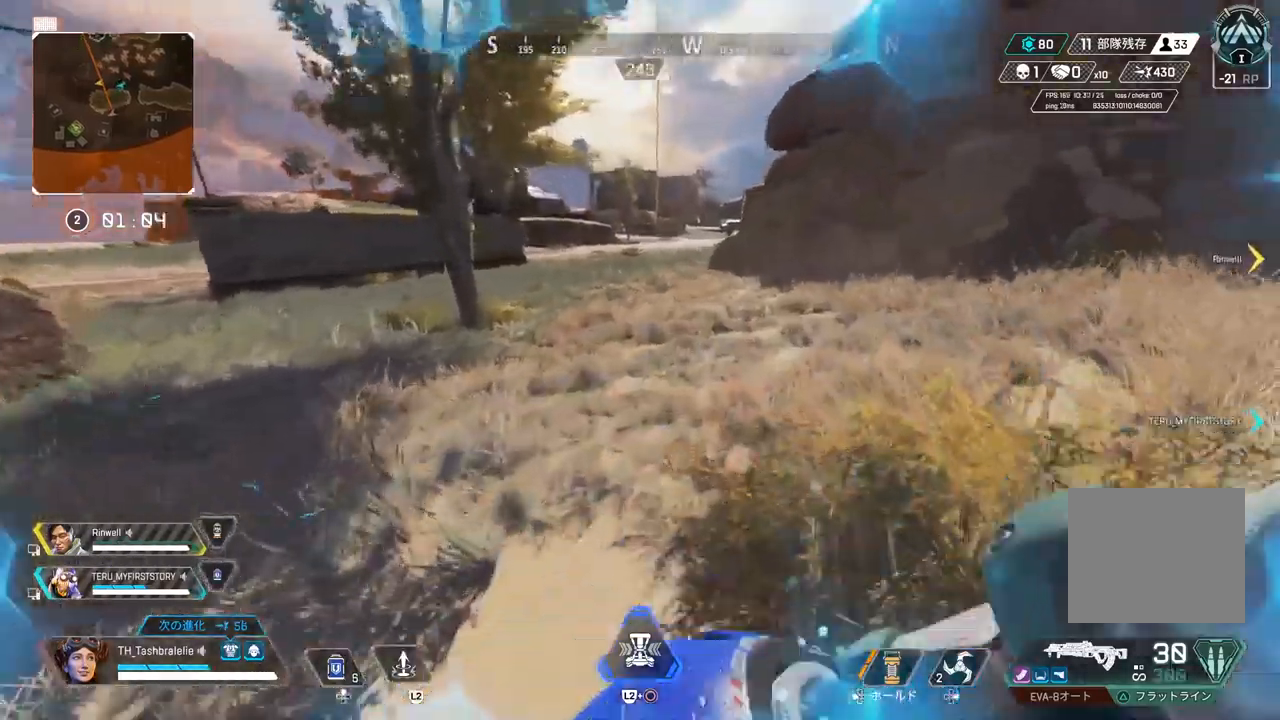
{"buttons": [], "left_stick": "up", "right_stick": "center", "events": []}
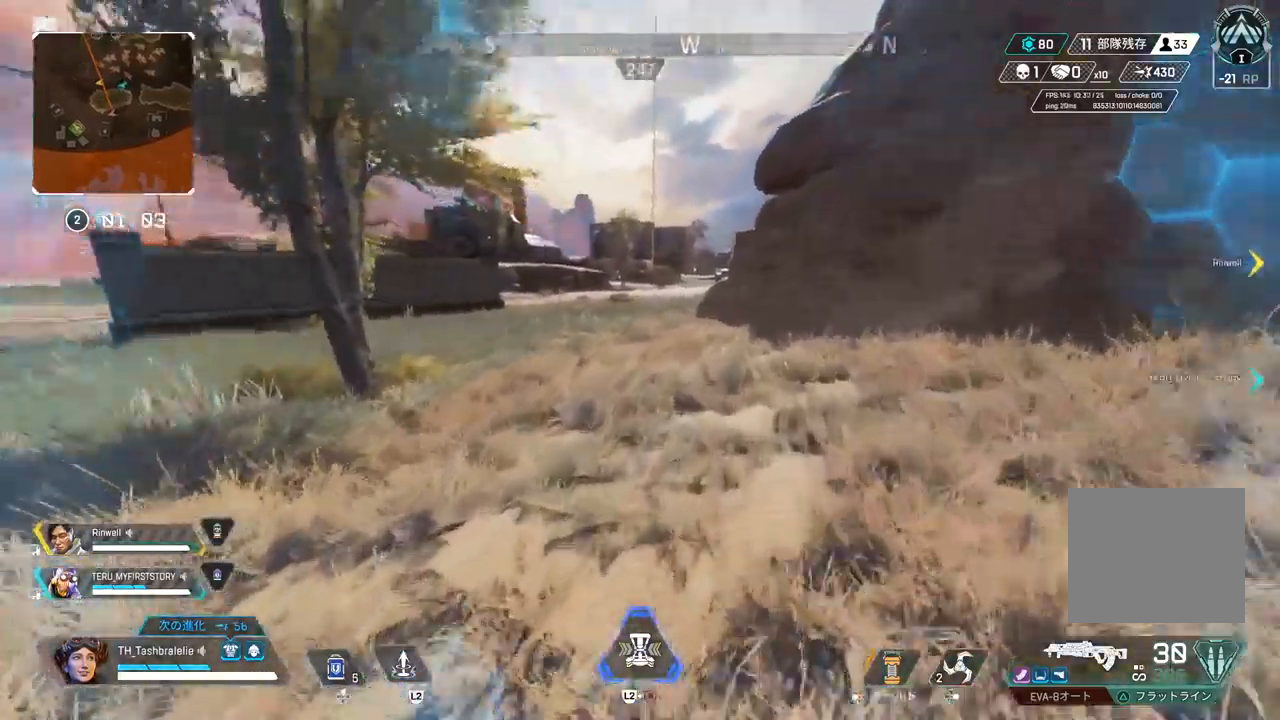
{"buttons": ["DPAD_UP"], "left_stick": "up", "right_stick": "right", "events": [[283, "DPAD_UP", "down"], [483, "right_stick", "right"]]}
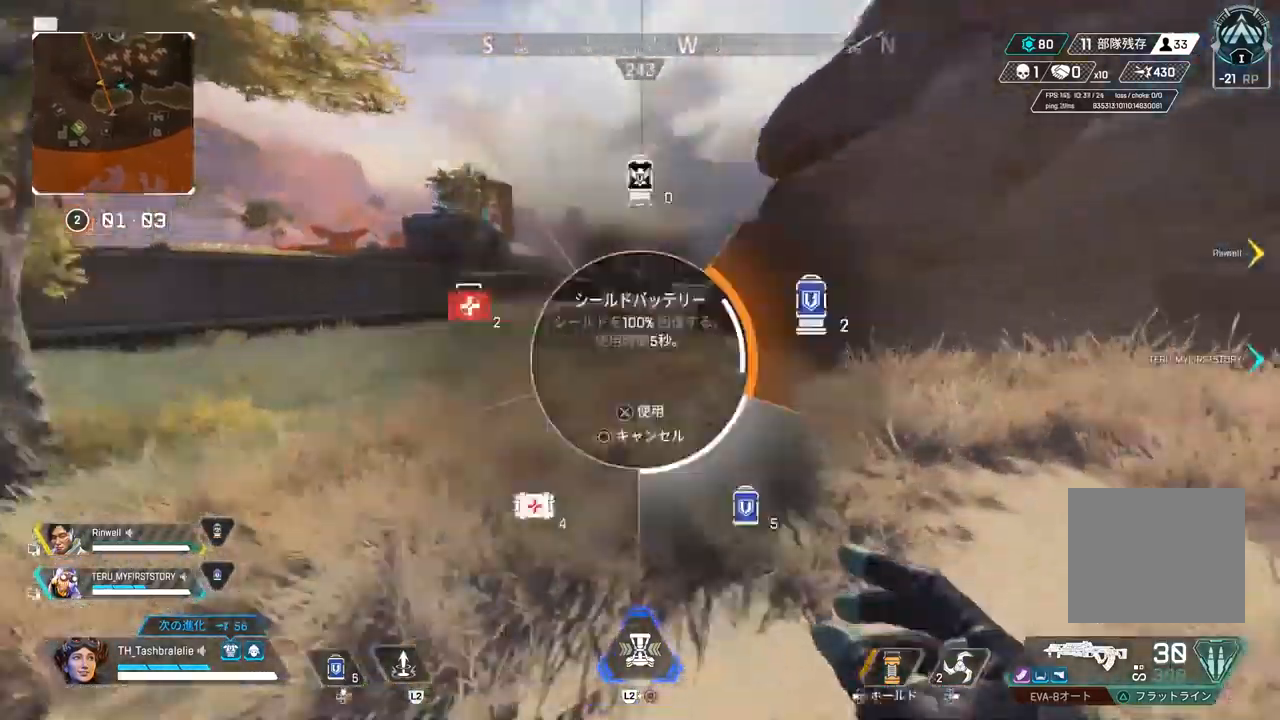
{"buttons": [], "left_stick": "up", "right_stick": "center", "events": [[83, "DPAD_UP", "up"], [83, "right_stick", "center"]]}
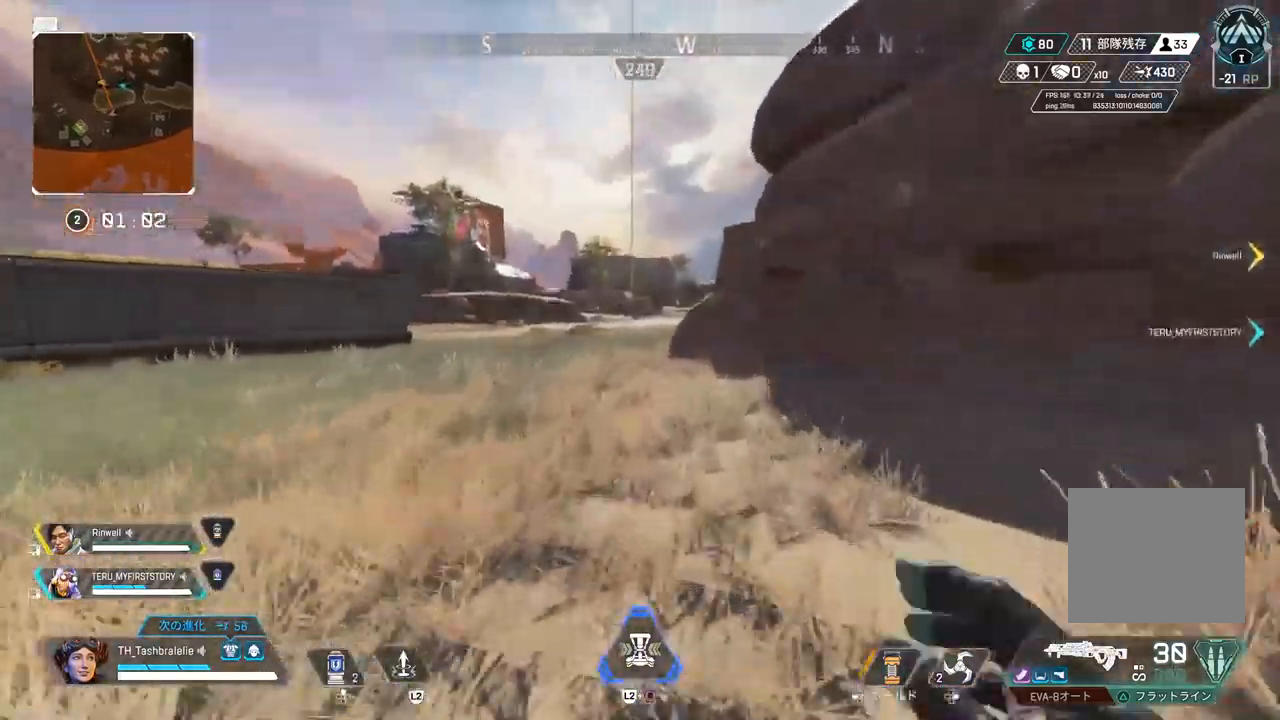
{"buttons": [], "left_stick": "up", "right_stick": "center", "events": []}
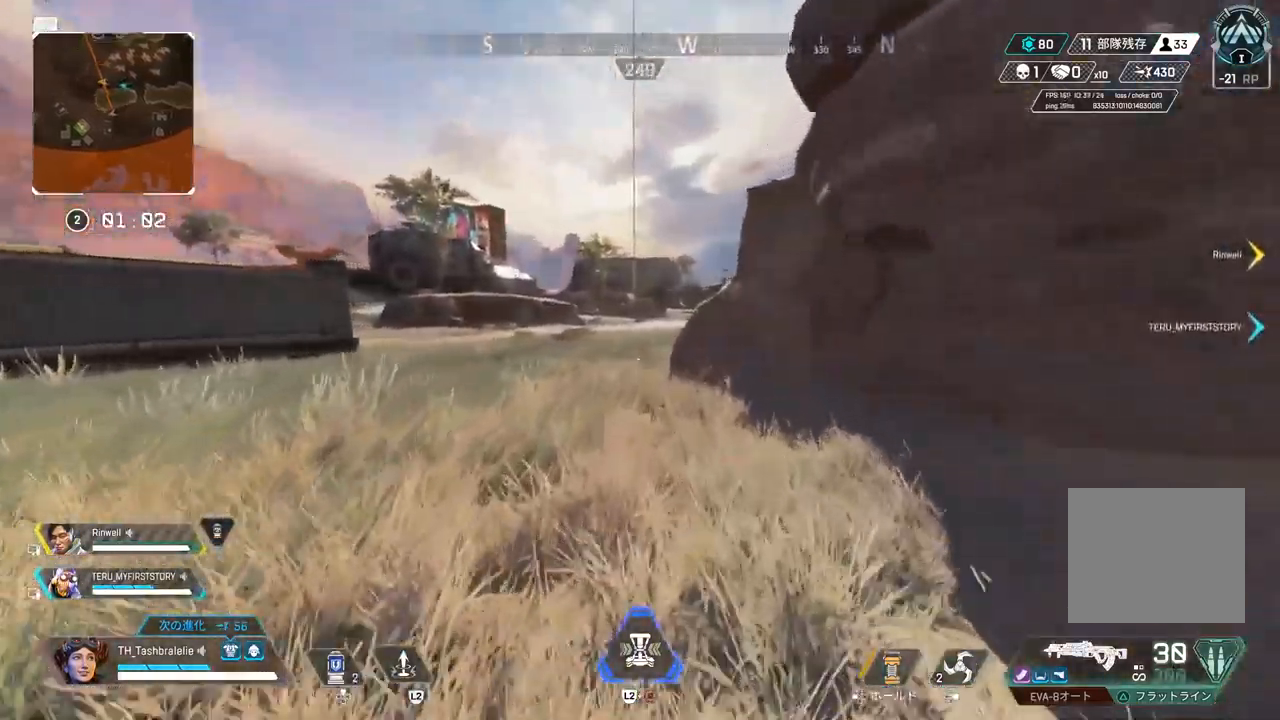
{"buttons": [], "left_stick": "up", "right_stick": "center", "events": []}
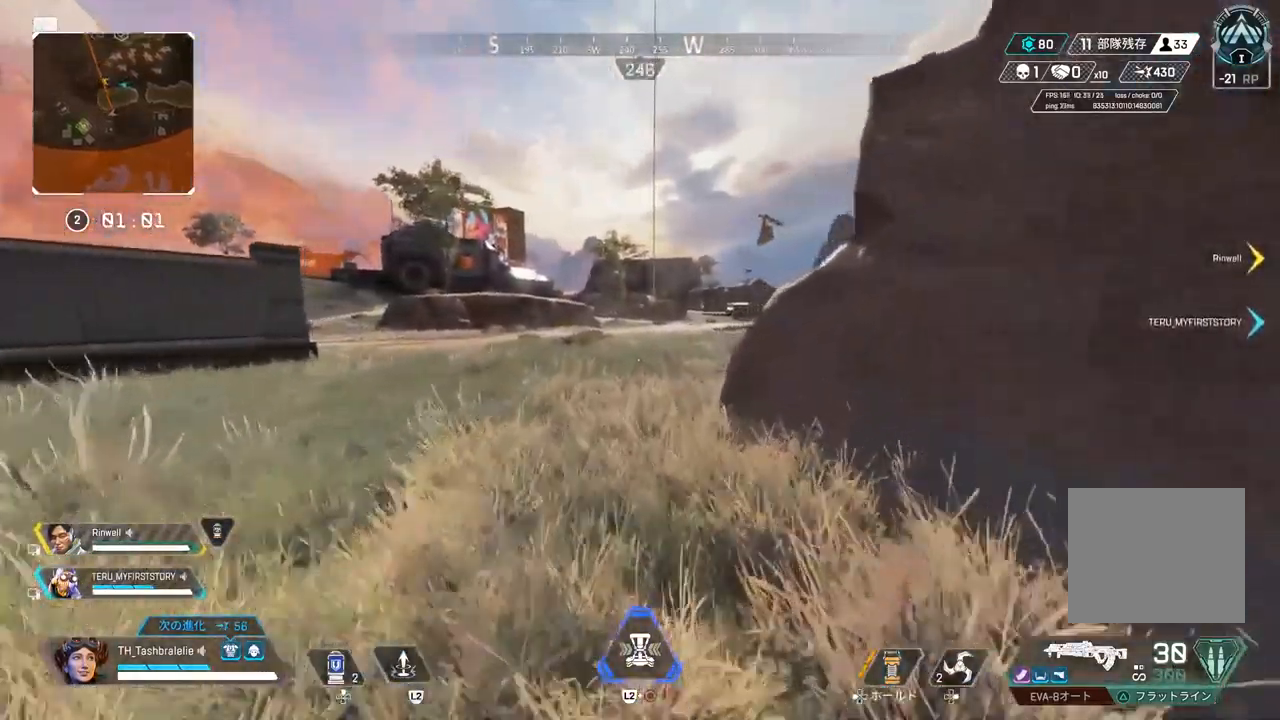
{"buttons": [], "left_stick": "up", "right_stick": "center", "events": []}
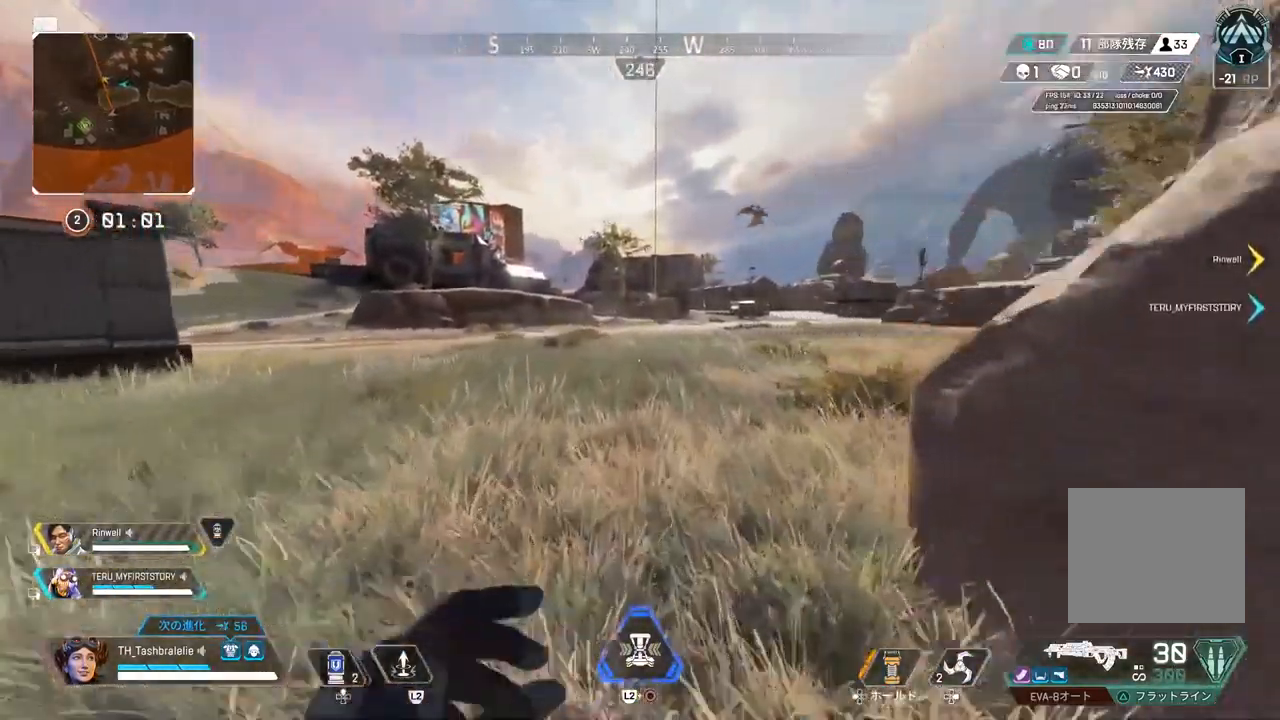
{"buttons": [], "left_stick": "up", "right_stick": "center", "events": []}
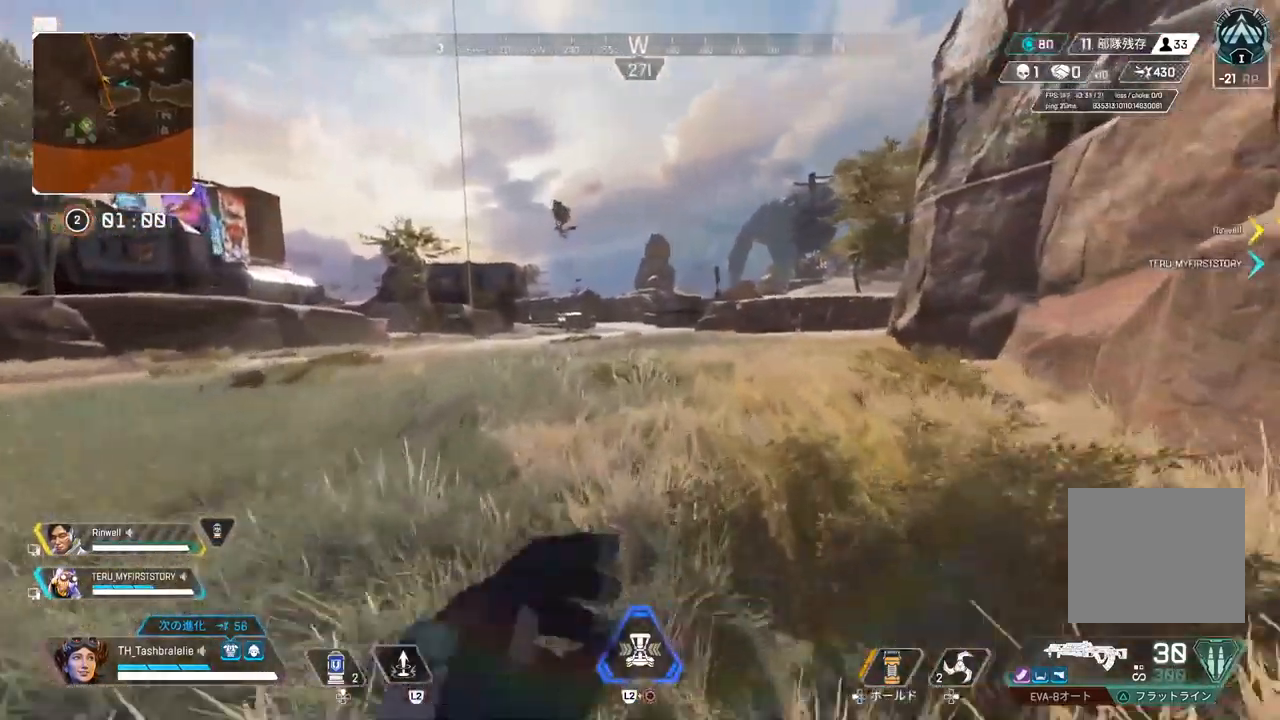
{"buttons": [], "left_stick": "up", "right_stick": "center", "events": []}
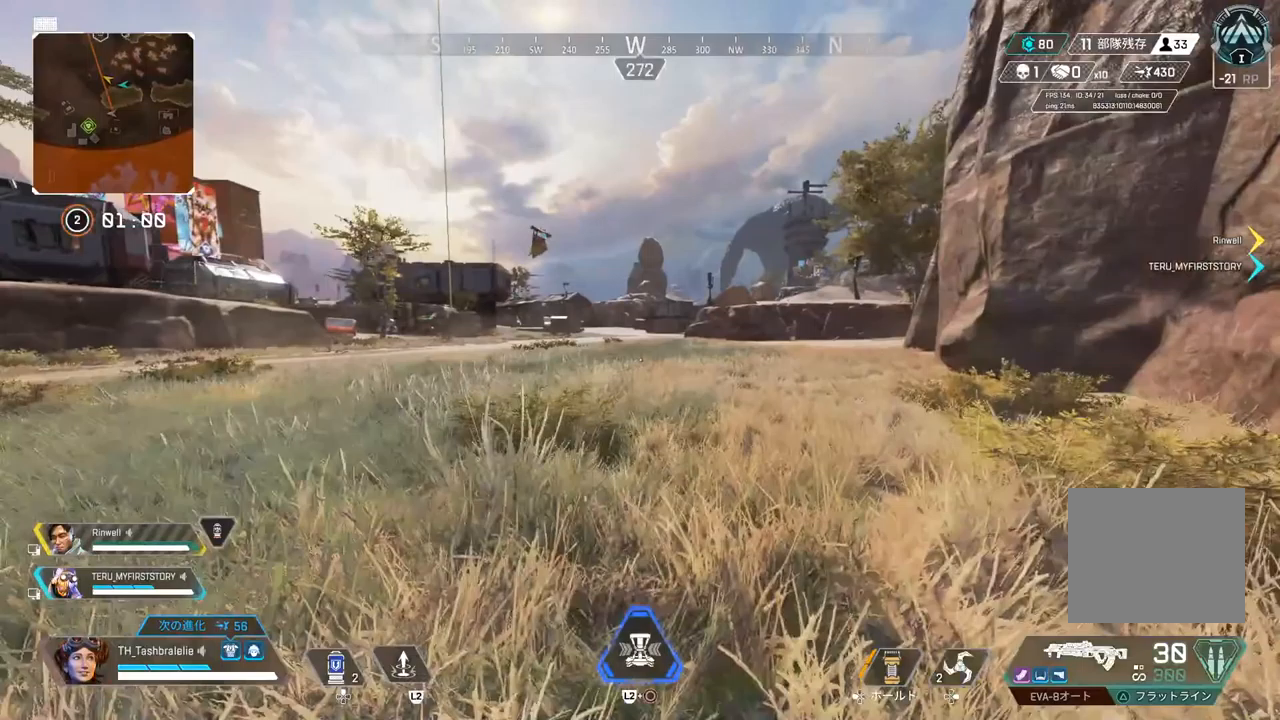
{"buttons": [], "left_stick": "up", "right_stick": "center", "events": []}
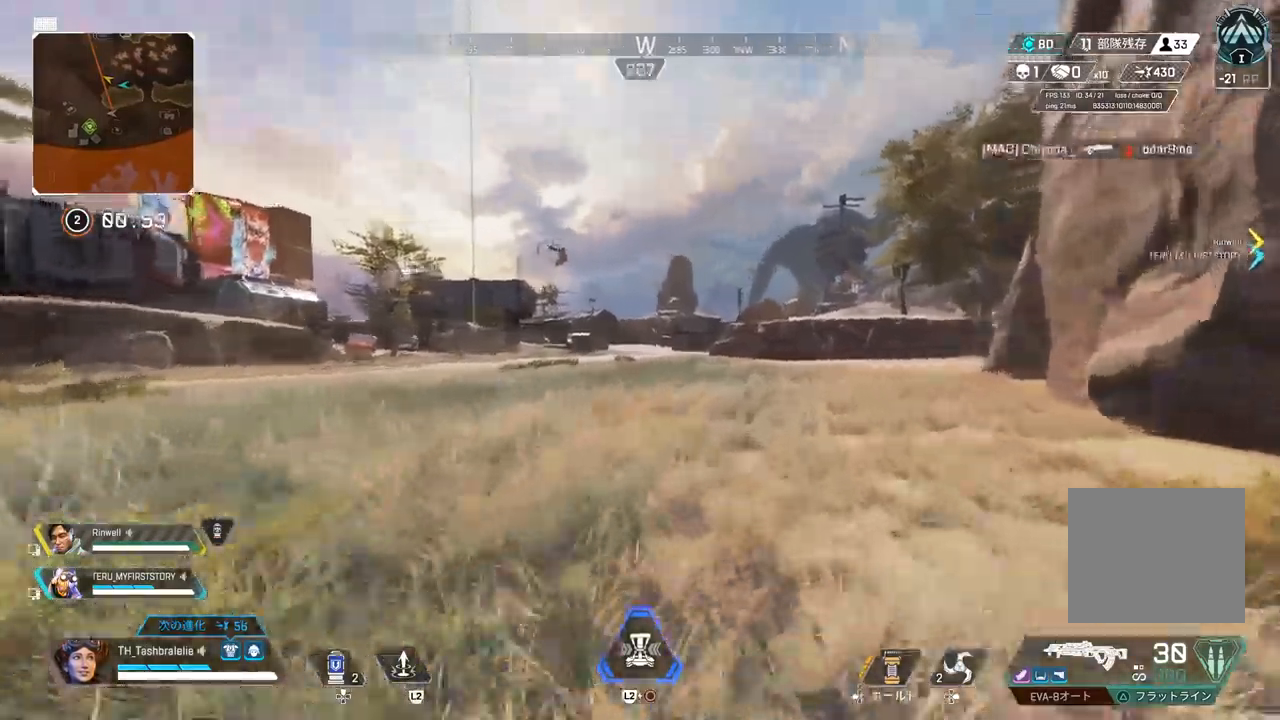
{"buttons": [], "left_stick": "up", "right_stick": "center", "events": []}
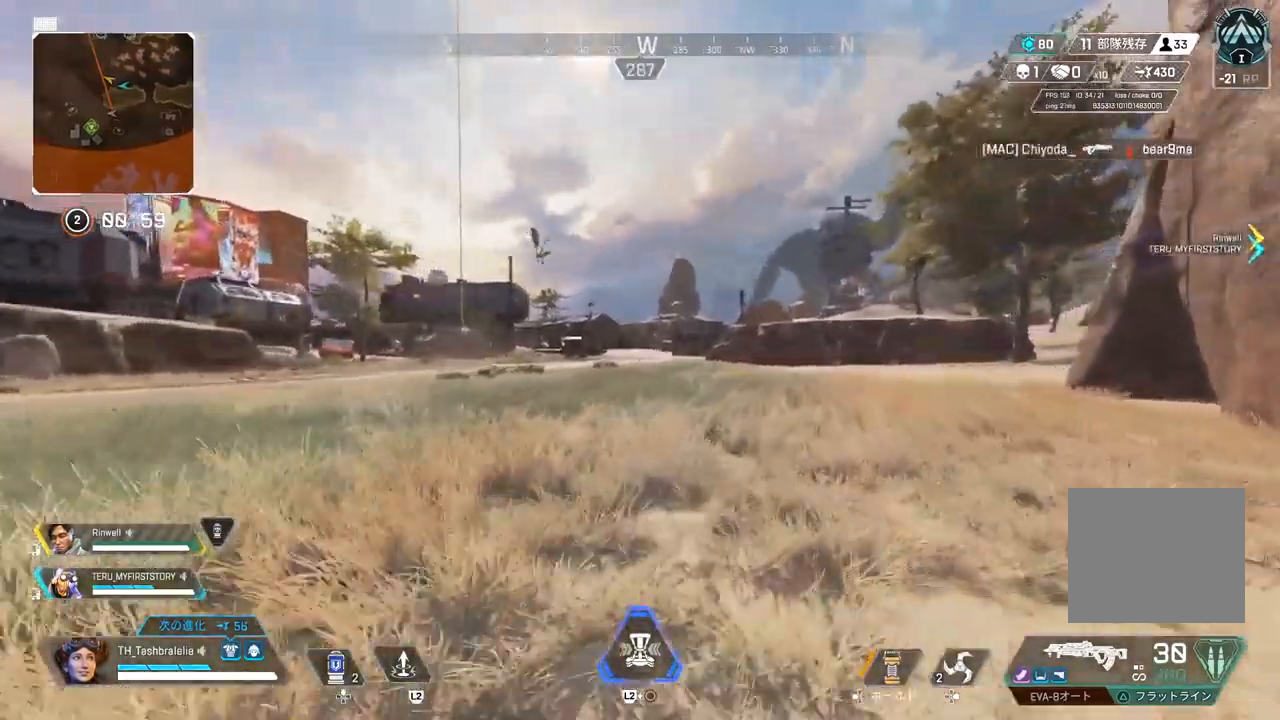
{"buttons": [], "left_stick": "up", "right_stick": "center", "events": []}
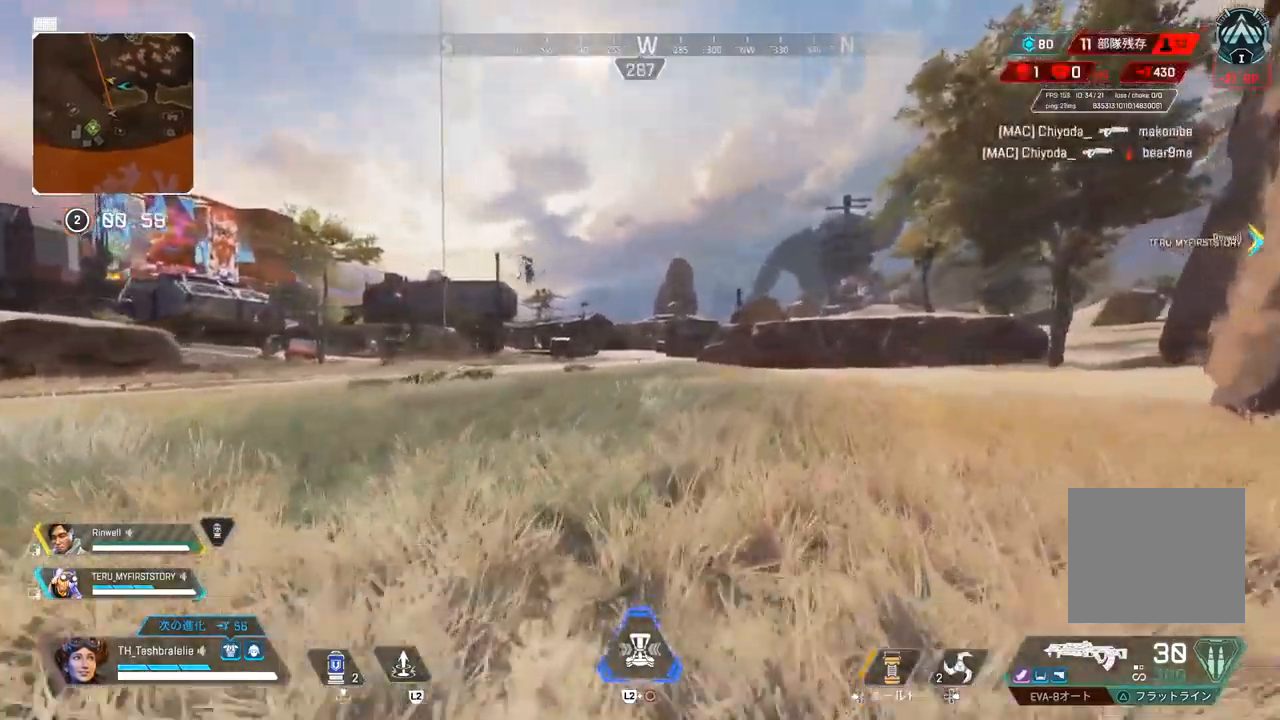
{"buttons": [], "left_stick": "up", "right_stick": "right", "events": [[350, "right_stick", "right"]]}
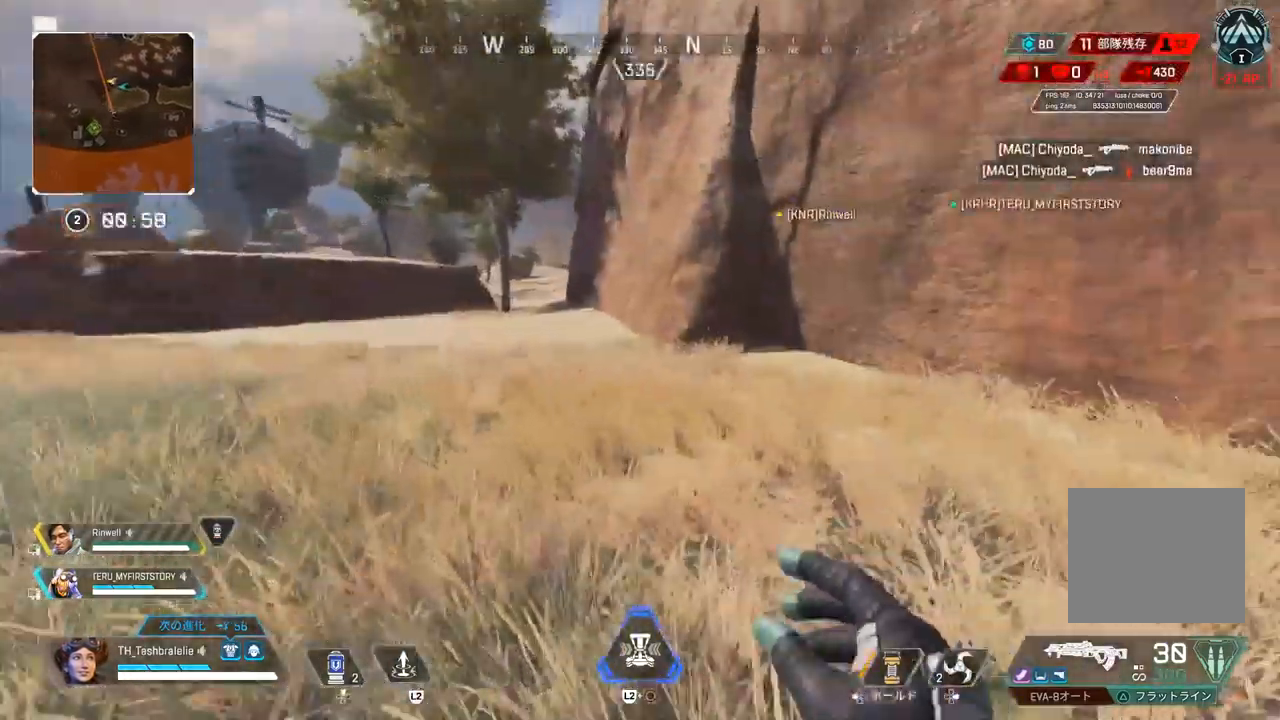
{"buttons": ["R1", "R2"], "left_stick": "right", "right_stick": "right", "events": [[33, "R2", "down"], [83, "R1", "down"], [133, "R1", "up"], [233, "R1", "down"], [283, "L3", "down"], [383, "L3", "up"], [383, "left_stick", "right"]]}
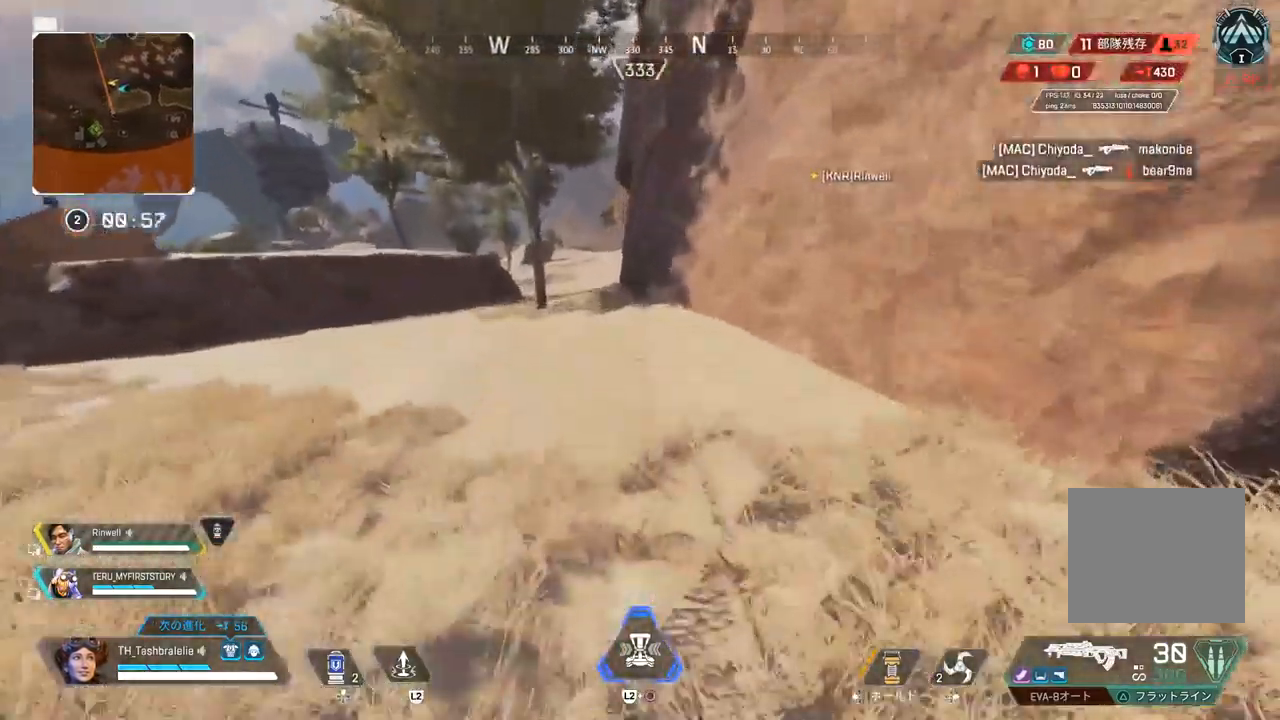
{"buttons": [], "left_stick": "up", "right_stick": "center", "events": [[100, "R1", "up"], [117, "left_stick", "up-right"], [150, "R2", "up"], [217, "left_stick", "up"], [250, "right_stick", "center"]]}
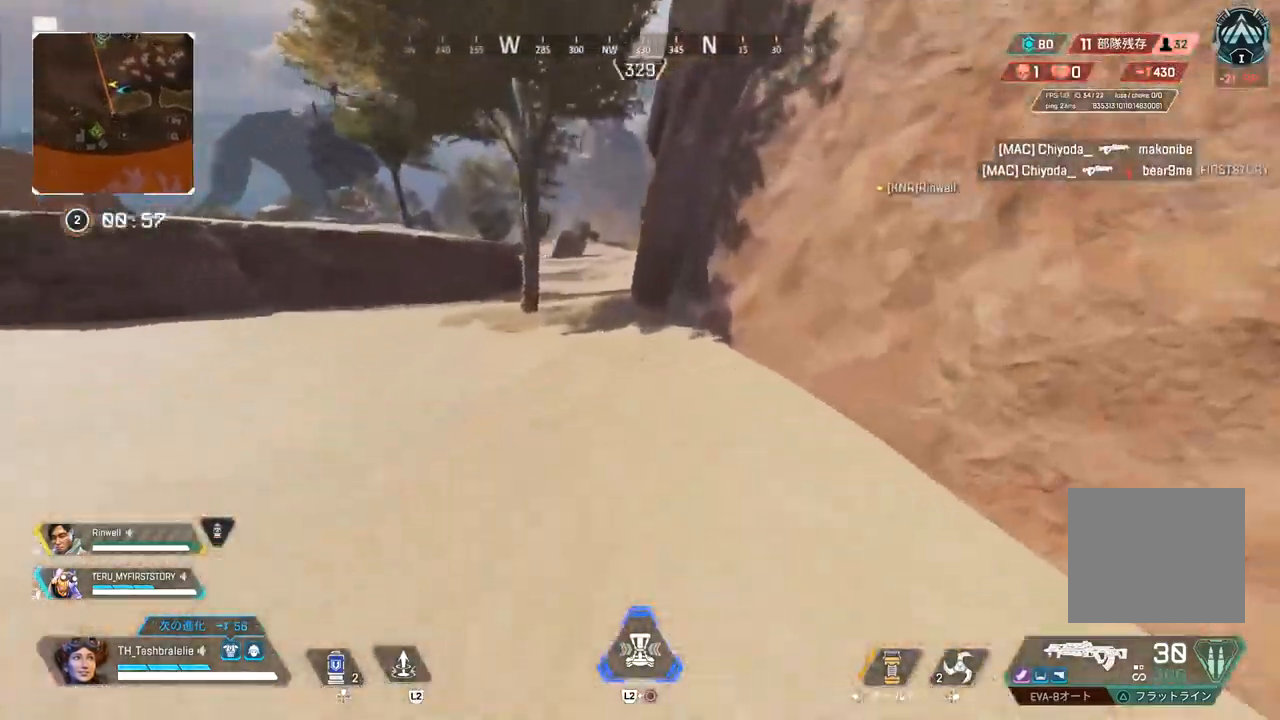
{"buttons": [], "left_stick": "up", "right_stick": "center", "events": []}
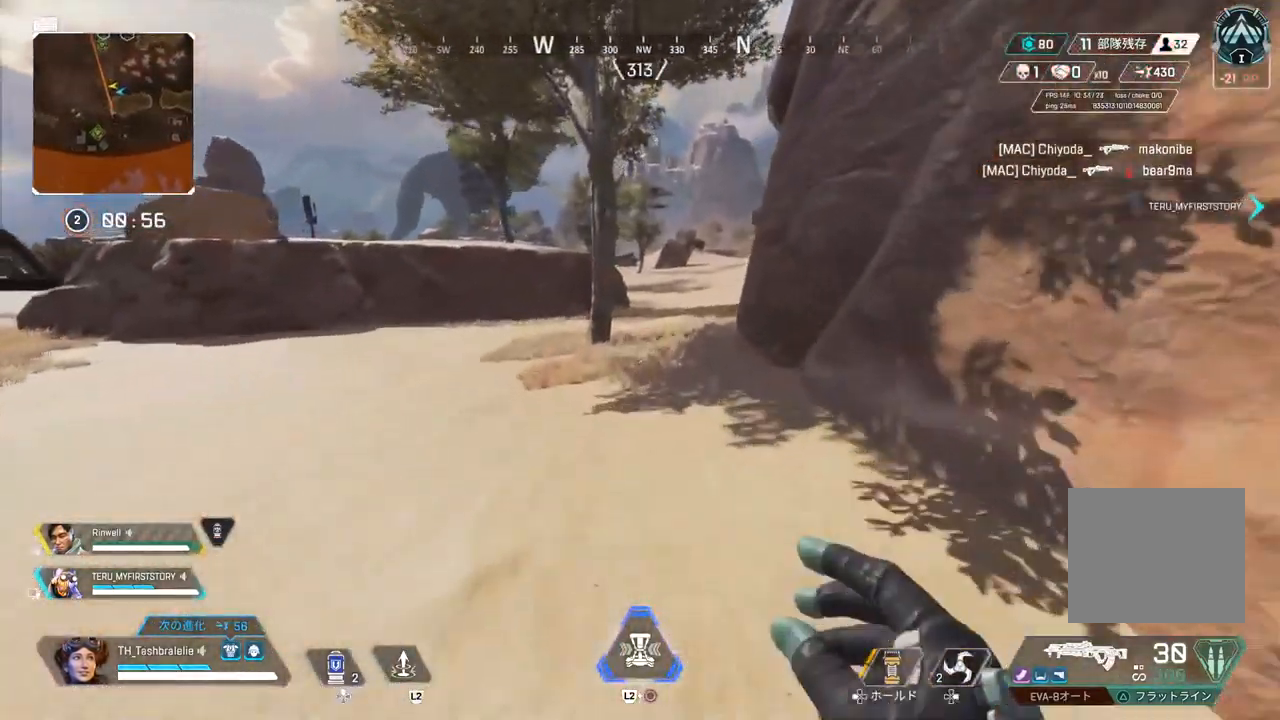
{"buttons": [], "left_stick": "up", "right_stick": "center", "events": []}
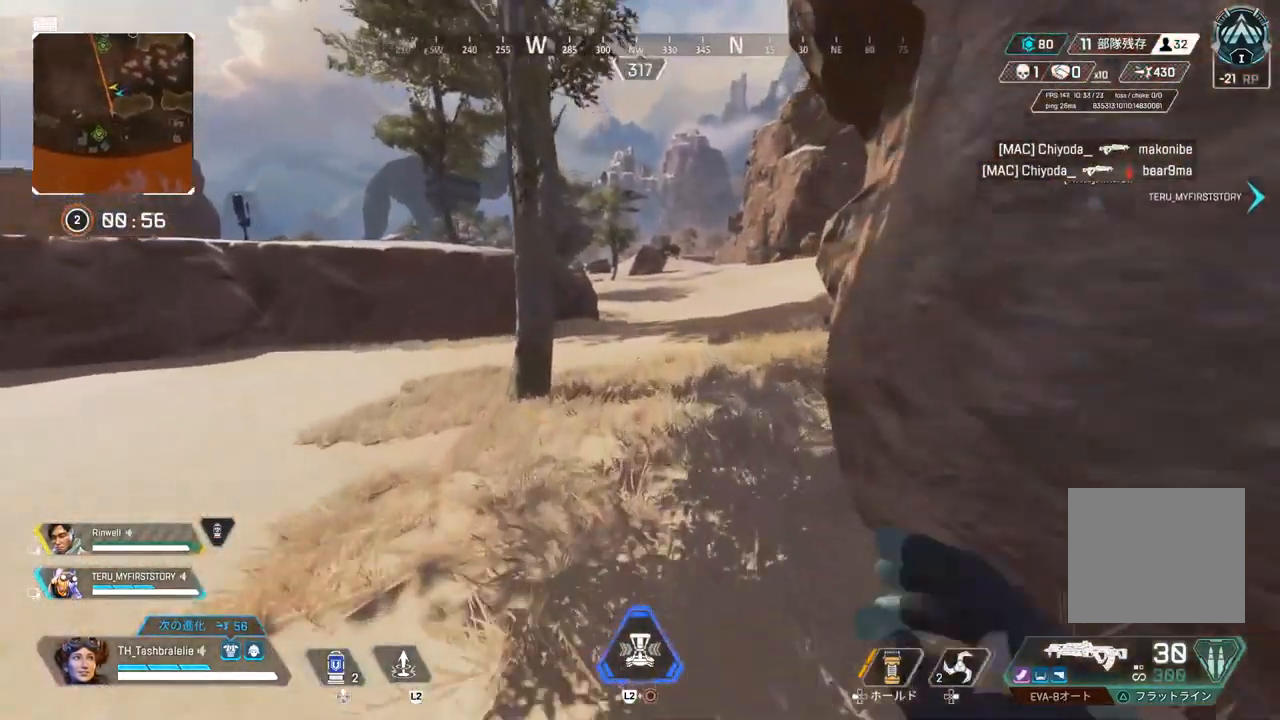
{"buttons": ["R2", "L3"], "left_stick": "up-right", "right_stick": "center", "events": [[217, "R2", "down"], [483, "L3", "down"], [483, "left_stick", "up-right"]]}
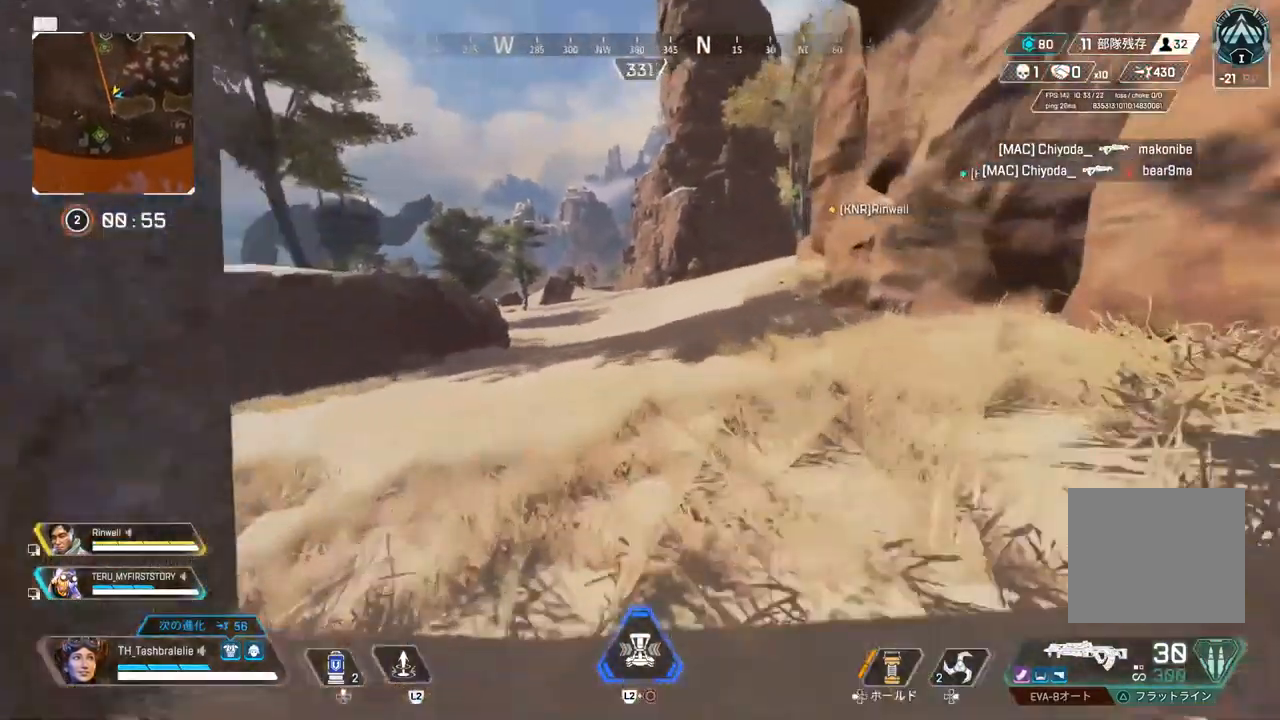
{"buttons": [], "left_stick": "up", "right_stick": "center", "events": [[67, "L3", "up"], [100, "left_stick", "right"], [367, "R2", "up"], [367, "left_stick", "up"]]}
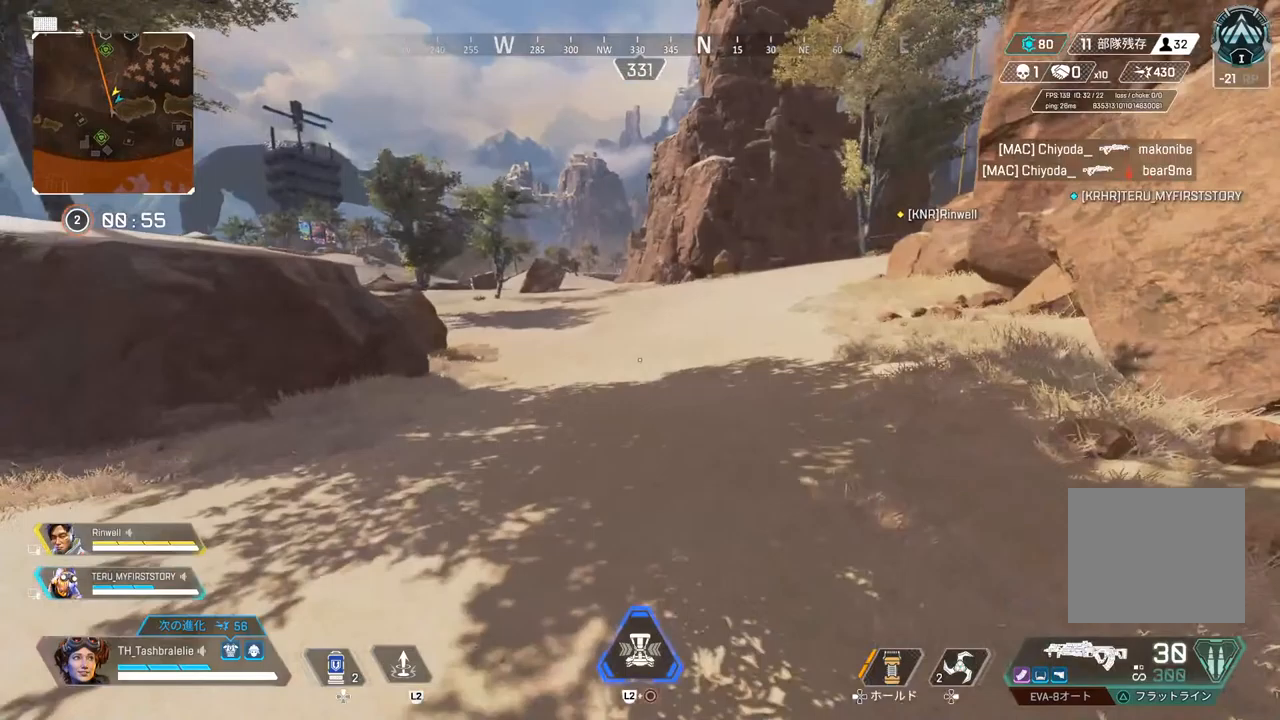
{"buttons": [], "left_stick": "up", "right_stick": "center", "events": []}
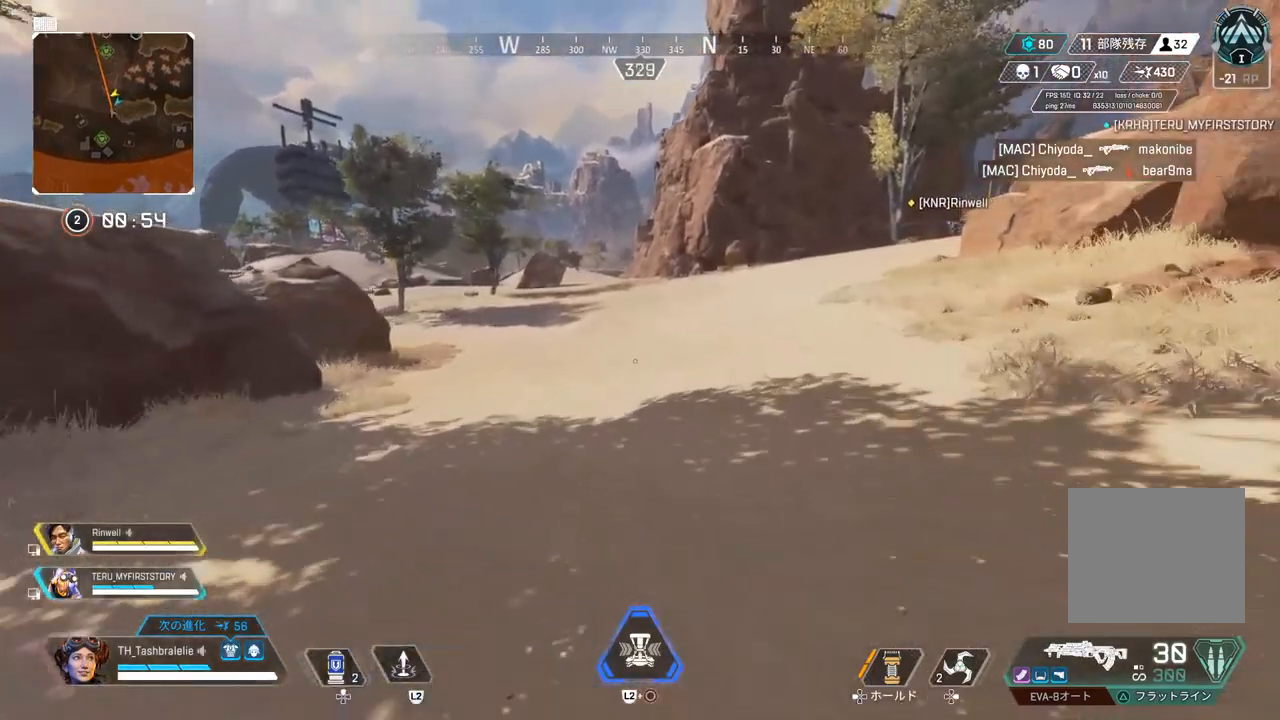
{"buttons": [], "left_stick": "up", "right_stick": "center", "events": []}
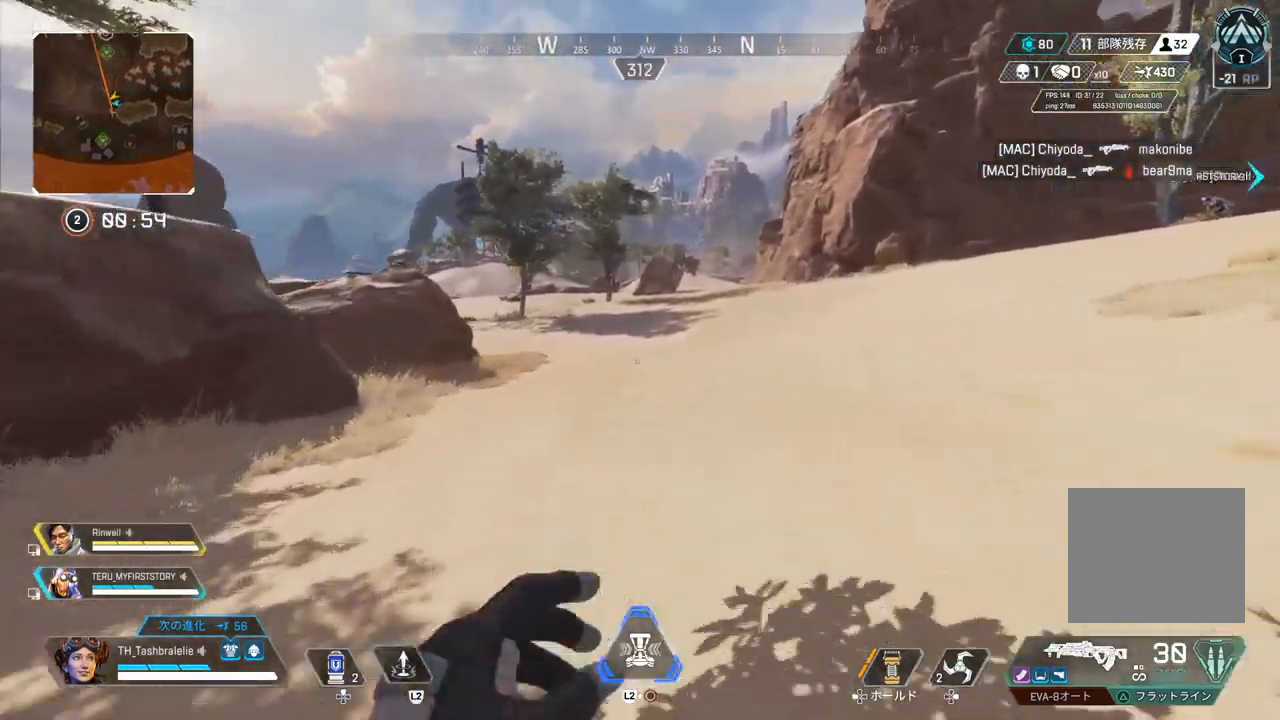
{"buttons": [], "left_stick": "up", "right_stick": "center", "events": []}
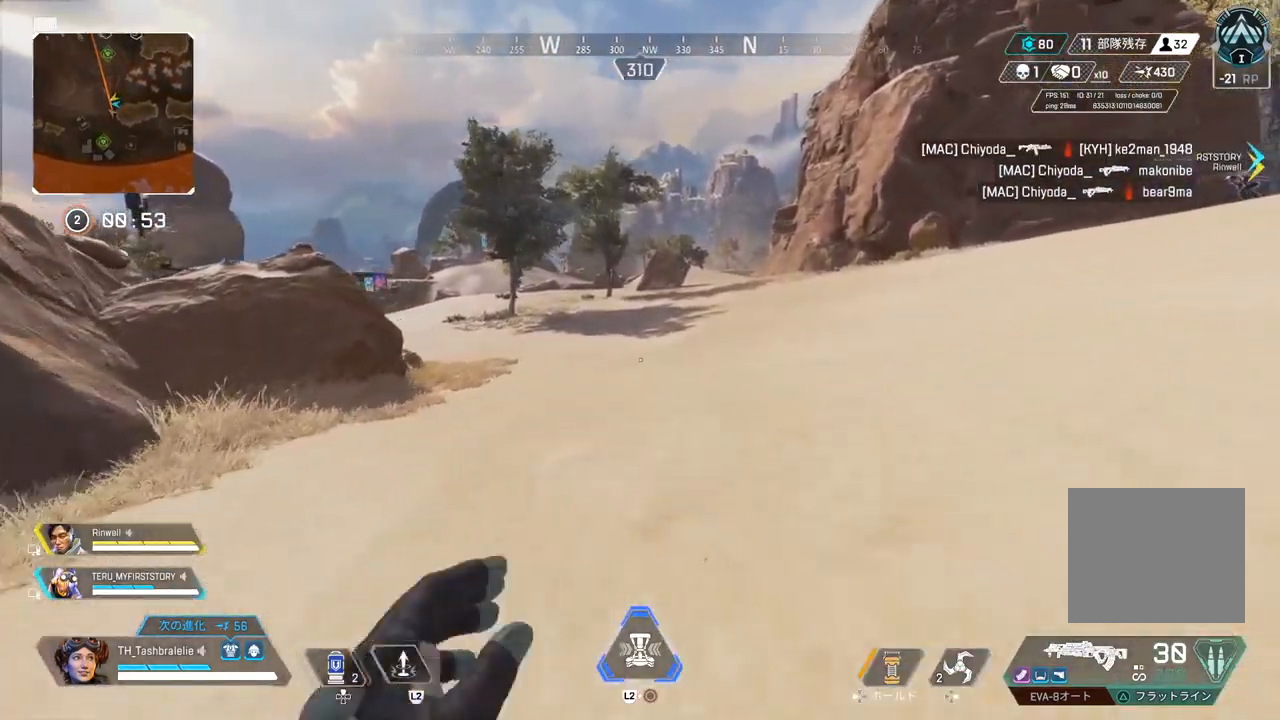
{"buttons": ["R2"], "left_stick": "right", "right_stick": "center", "events": [[133, "R2", "down"], [133, "right_stick", "right"], [250, "right_stick", "center"], [400, "L3", "down"], [400, "left_stick", "up-right"], [500, "L3", "up"], [500, "left_stick", "right"]]}